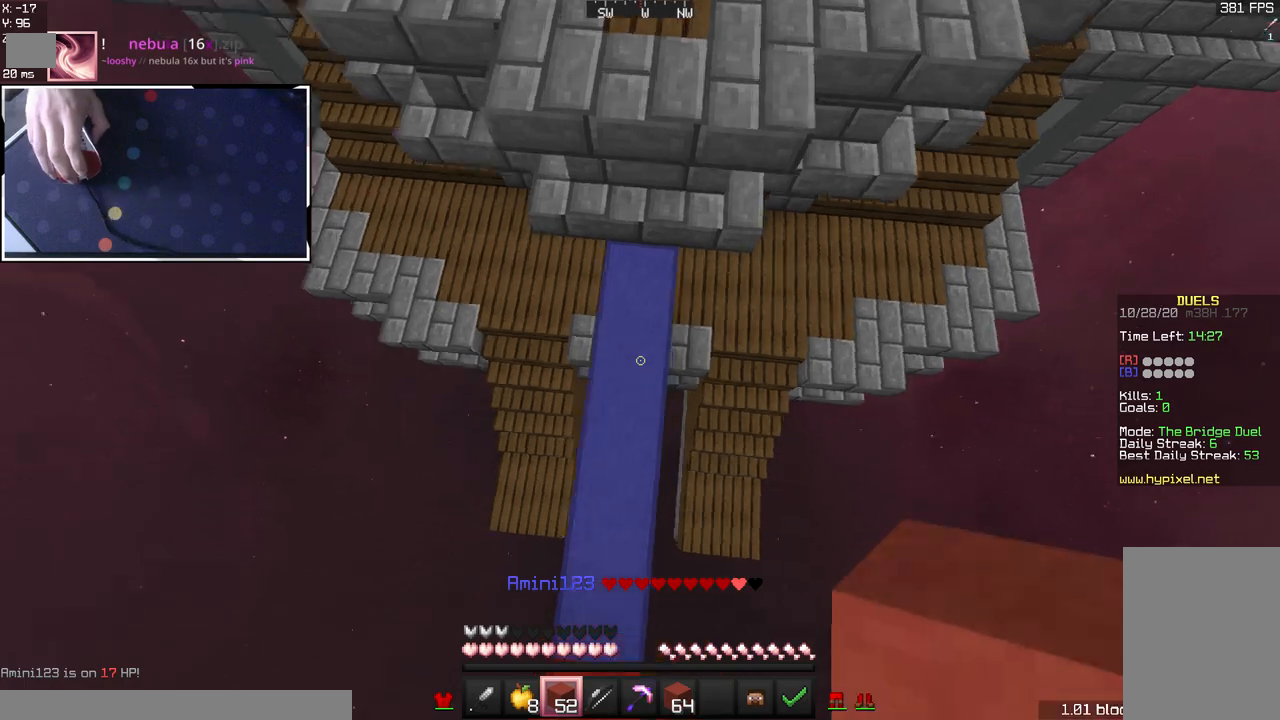
Gameplay with keyboard and mouse; each line is a JSON object with the keys and mouse buttons held at the frame after it. "events" lists presses ("down") and releases ("up") of "a", "d", "s", "space", "w", "mouse_left" and "mouse_right" between this image and that frame as [ms after this image, input, new state], when the widget could be followed in between. "mouse_left", "mouse_right" = the "left", "right" buttons of the "mouse" list. No other keys are recorded. Fast repeated clicks can show as one long hold. Mouse movement is not recorded.
{"keys": ["a", "d", "space", "w"], "mouse": [], "events": [[183, "mouse_right", "down"], [200, "d", "down"], [217, "space", "down"], [300, "a", "up"], [317, "mouse_right", "up"], [450, "a", "down"]]}
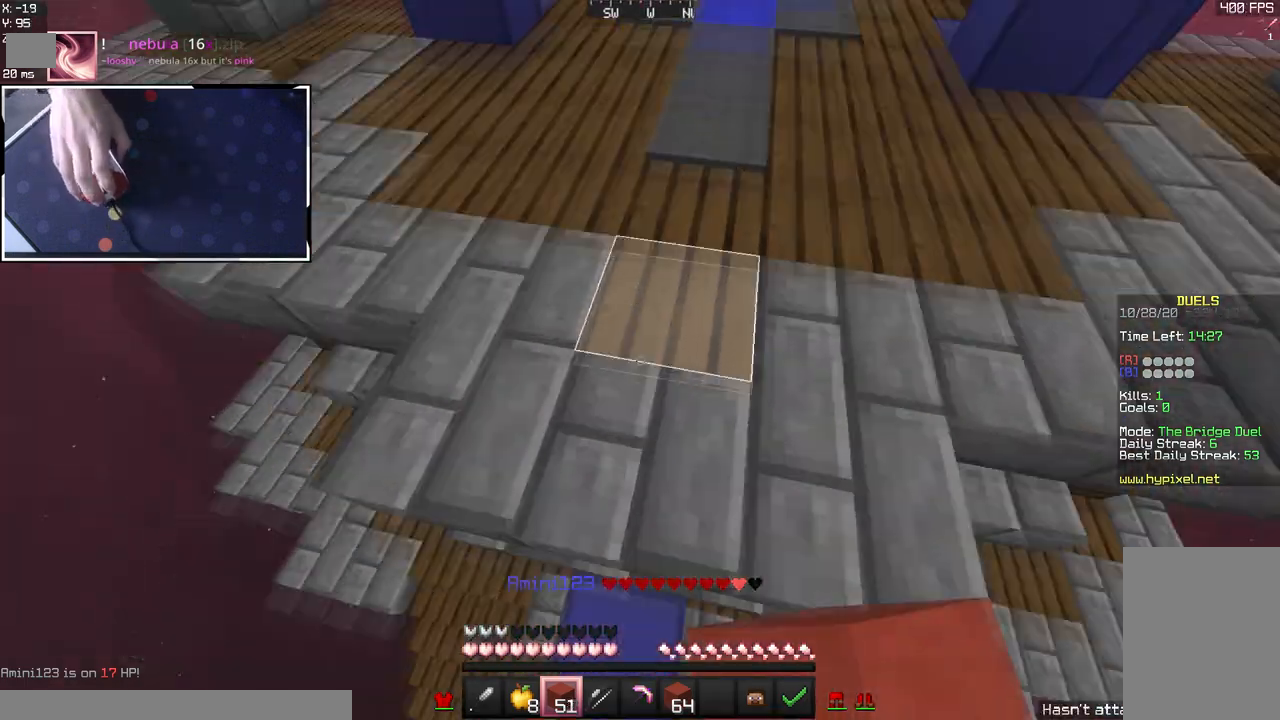
{"keys": ["w"], "mouse": [], "events": [[33, "d", "up"], [33, "space", "up"], [50, "mouse_right", "down"], [167, "mouse_right", "up"], [183, "d", "down"], [183, "space", "down"], [200, "a", "up"], [433, "d", "up"], [467, "space", "up"]]}
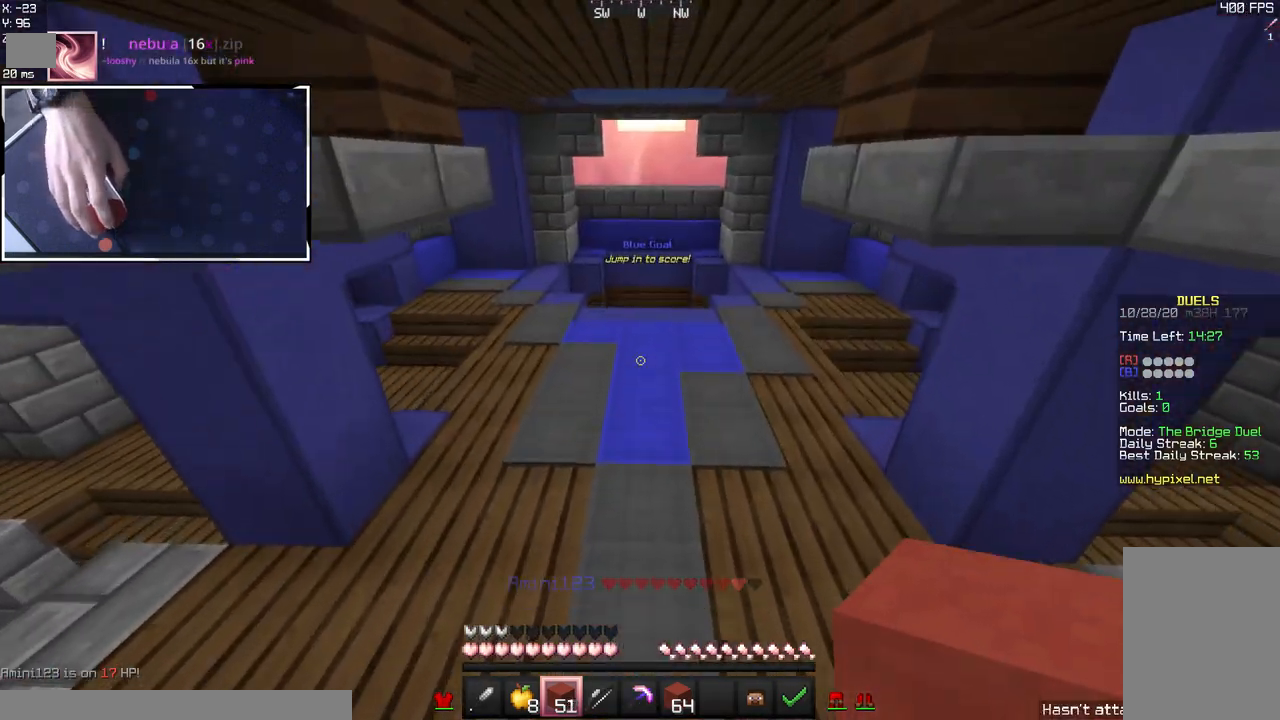
{"keys": ["w"], "mouse": [], "events": [[200, "space", "down"], [467, "space", "up"]]}
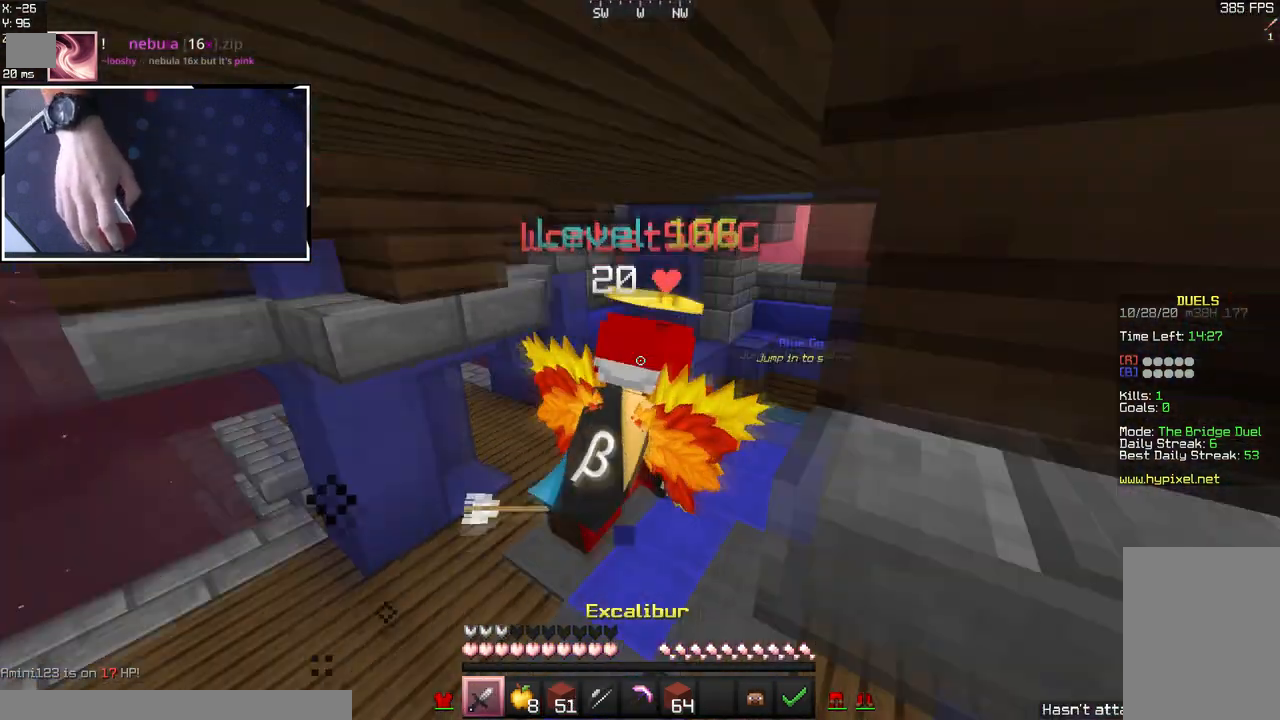
{"keys": ["space", "w"], "mouse": [], "events": [[350, "space", "down"]]}
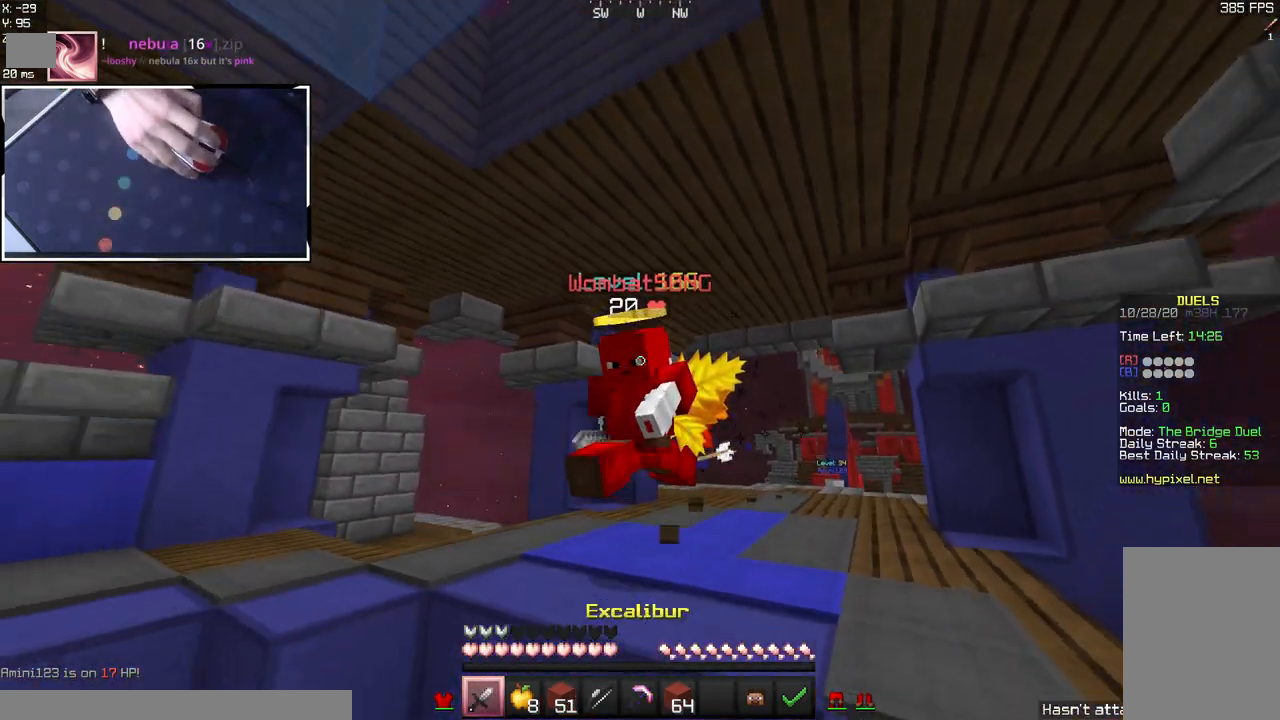
{"keys": [], "mouse": [], "events": [[67, "space", "up"], [200, "w", "up"]]}
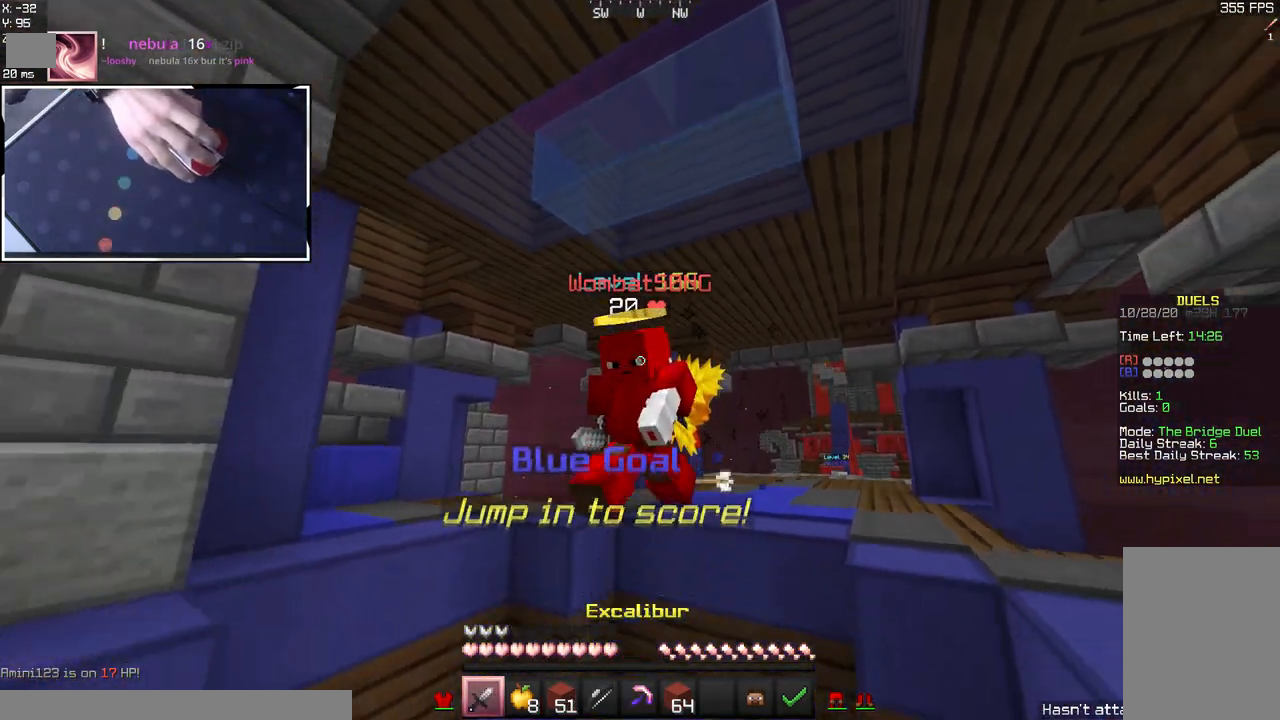
{"keys": ["d", "s"], "mouse": [], "events": [[350, "s", "down"], [450, "d", "down"]]}
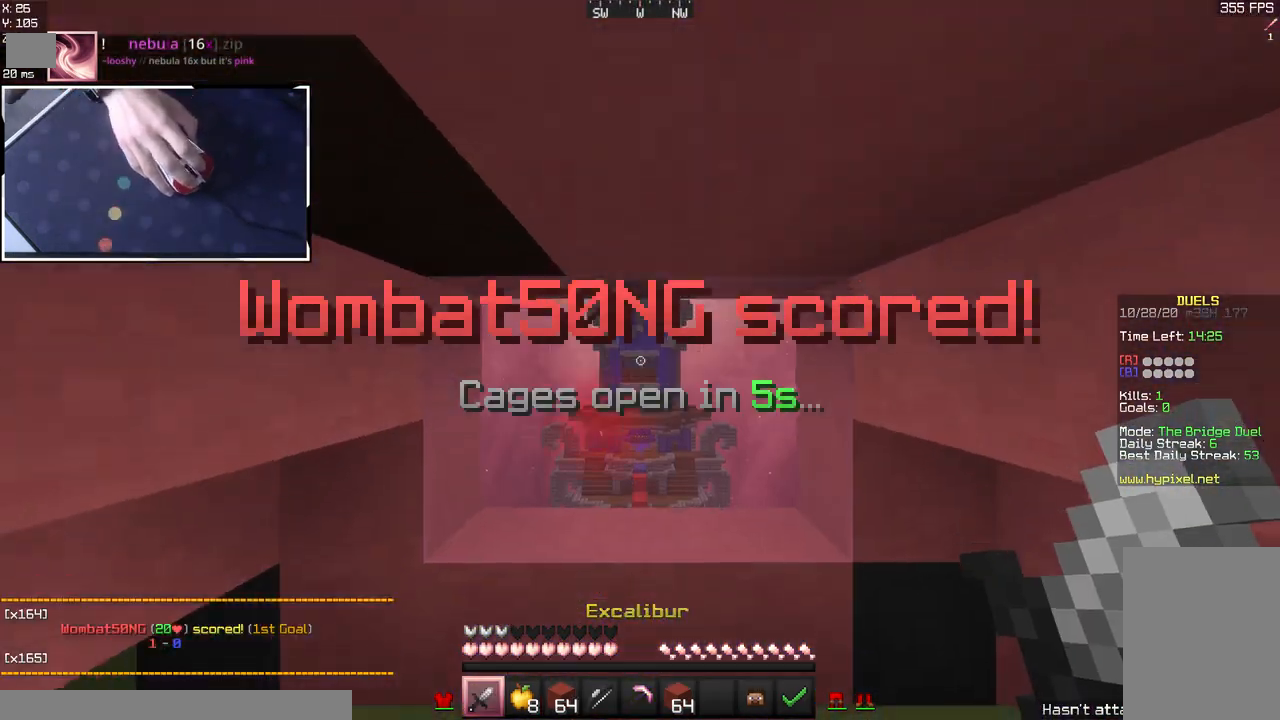
{"keys": ["d", "s"], "mouse": ["left", "right"], "events": [[283, "mouse_right", "down"], [300, "mouse_left", "down"]]}
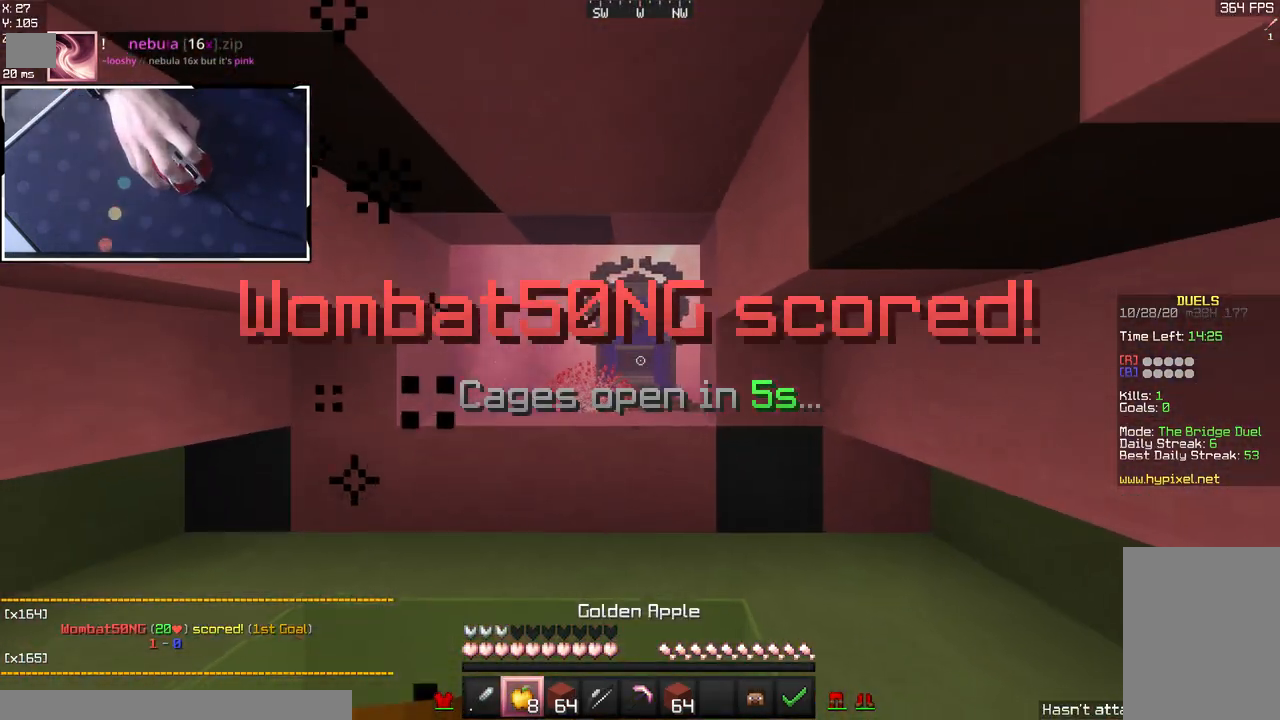
{"keys": ["d", "s"], "mouse": ["left", "right"], "events": []}
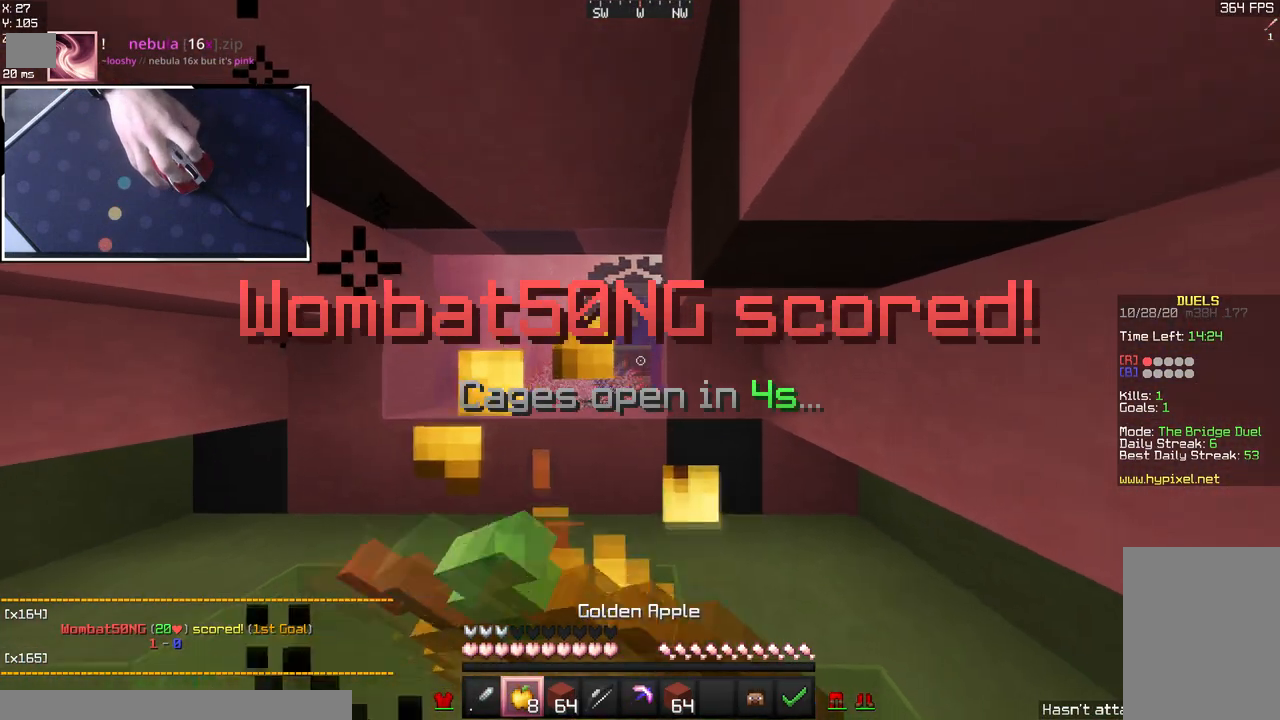
{"keys": ["d", "s"], "mouse": ["left", "right"], "events": []}
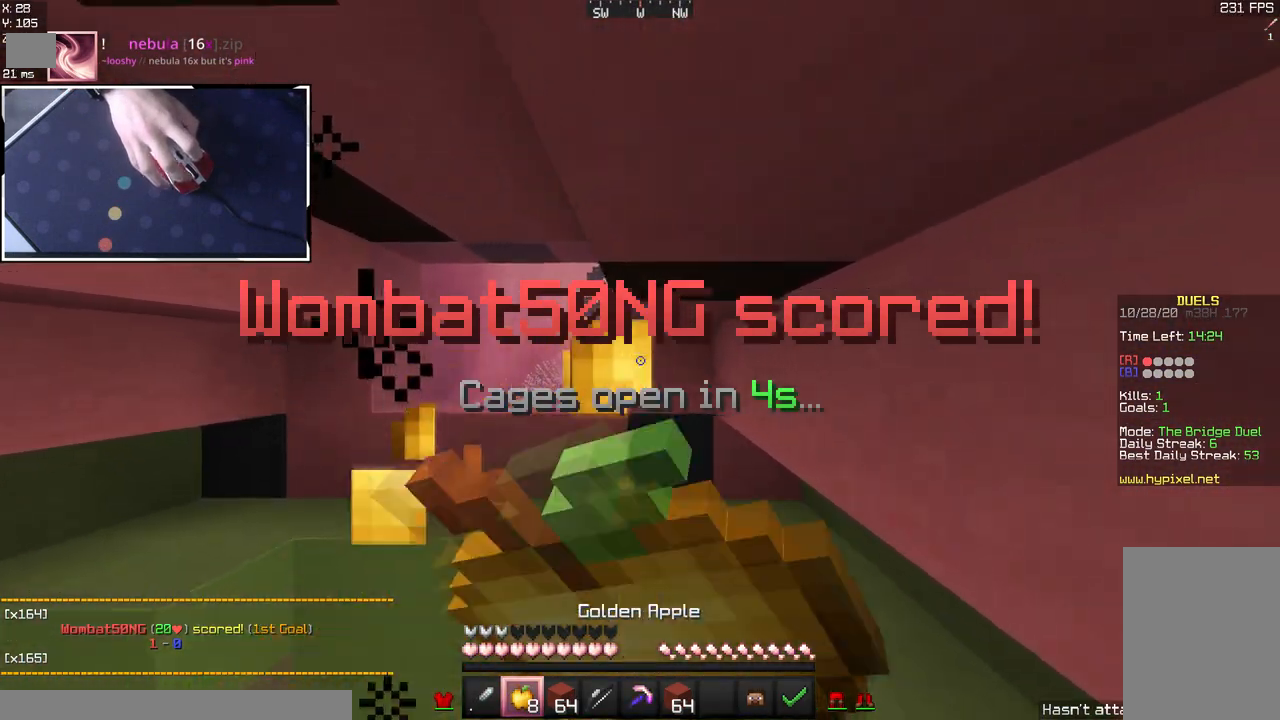
{"keys": ["d", "s"], "mouse": ["left", "right"], "events": []}
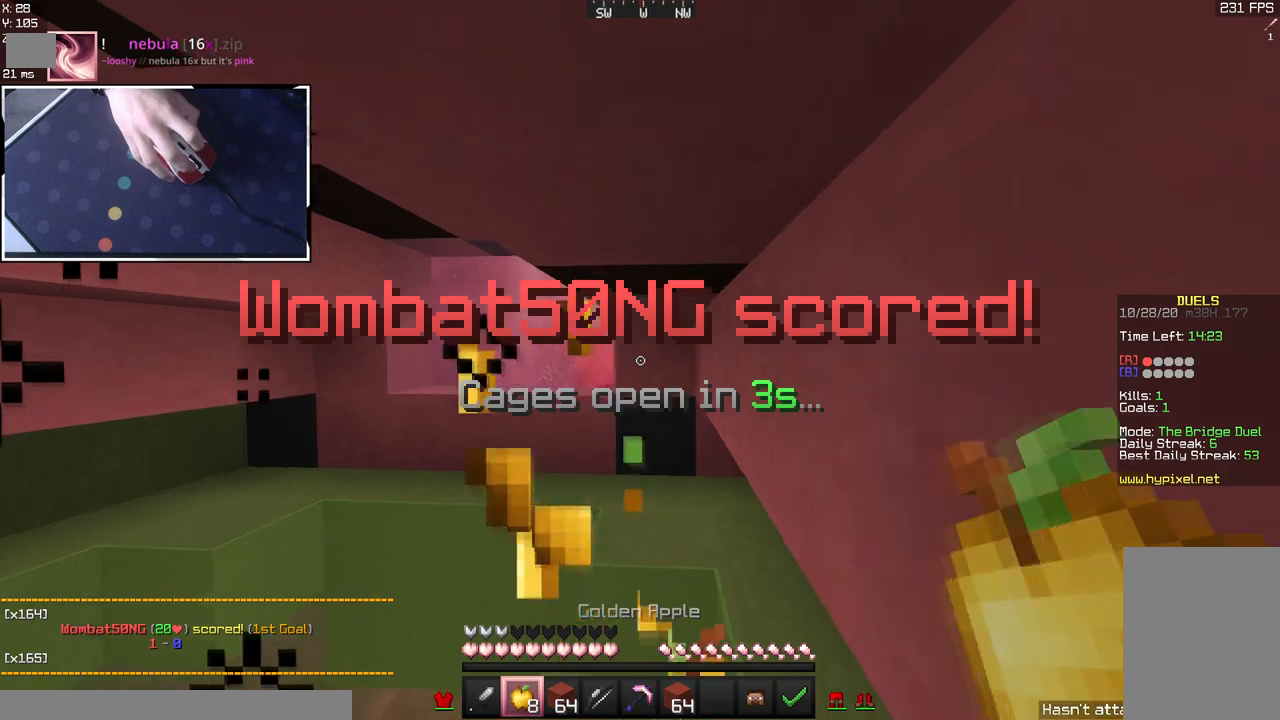
{"keys": ["s"], "mouse": [], "events": [[117, "d", "up"], [367, "mouse_left", "up"], [367, "mouse_right", "up"]]}
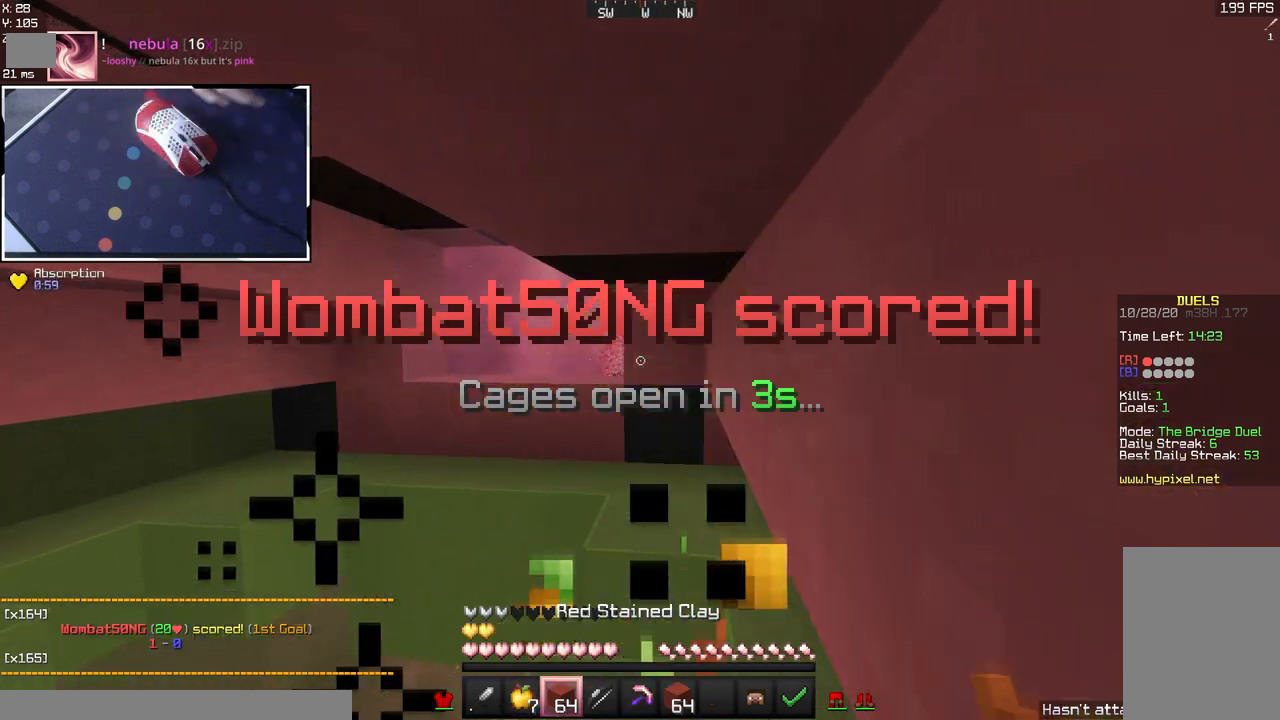
{"keys": ["s"], "mouse": [], "events": []}
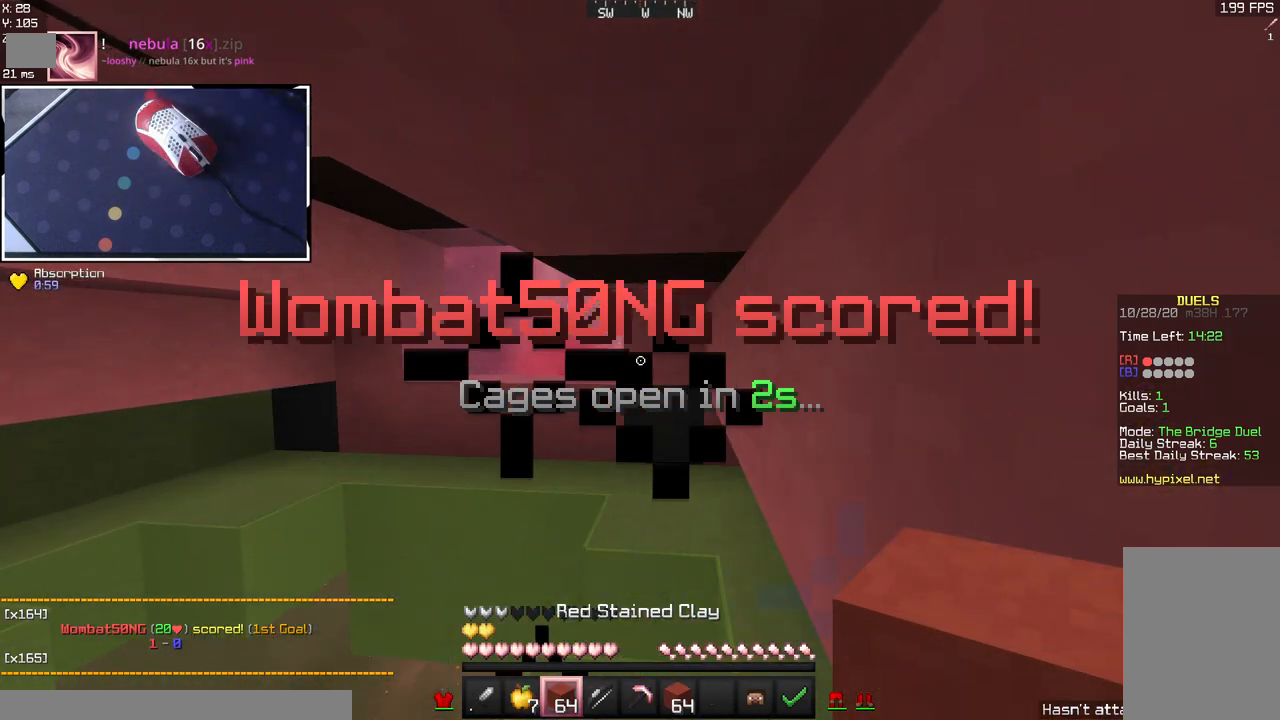
{"keys": [], "mouse": [], "events": [[283, "s", "up"]]}
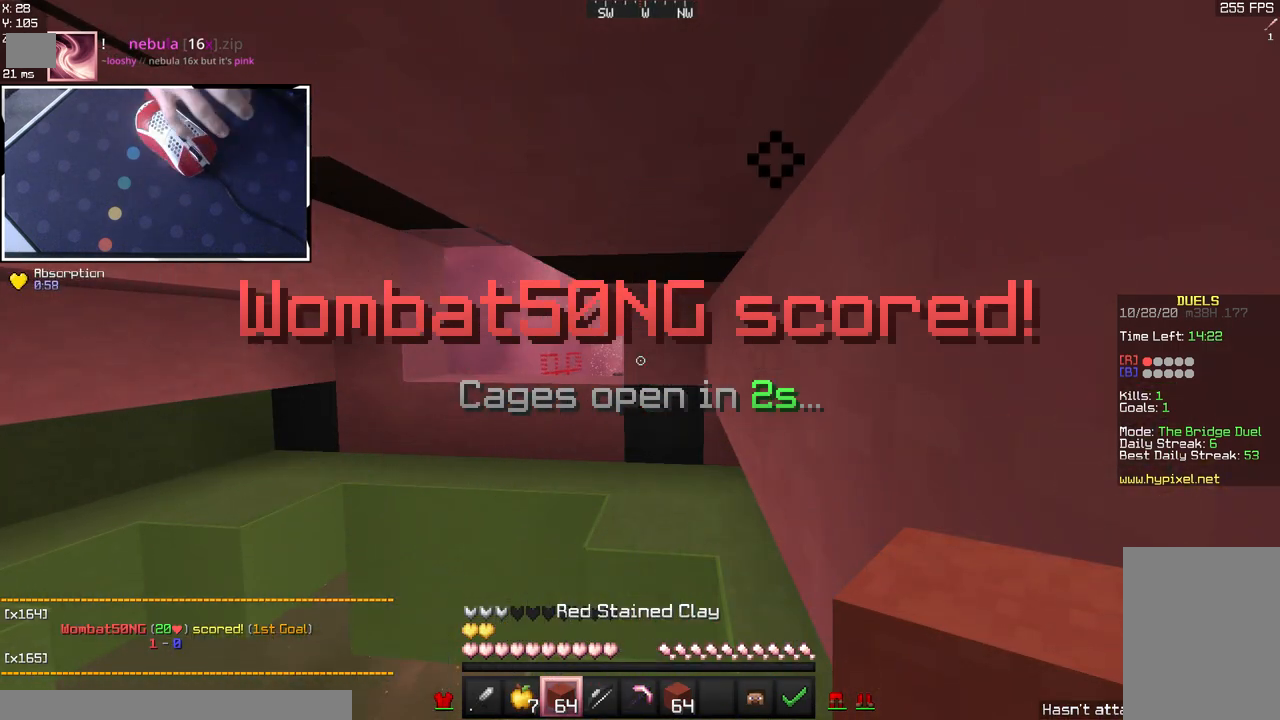
{"keys": [], "mouse": ["left"], "events": [[383, "mouse_left", "down"]]}
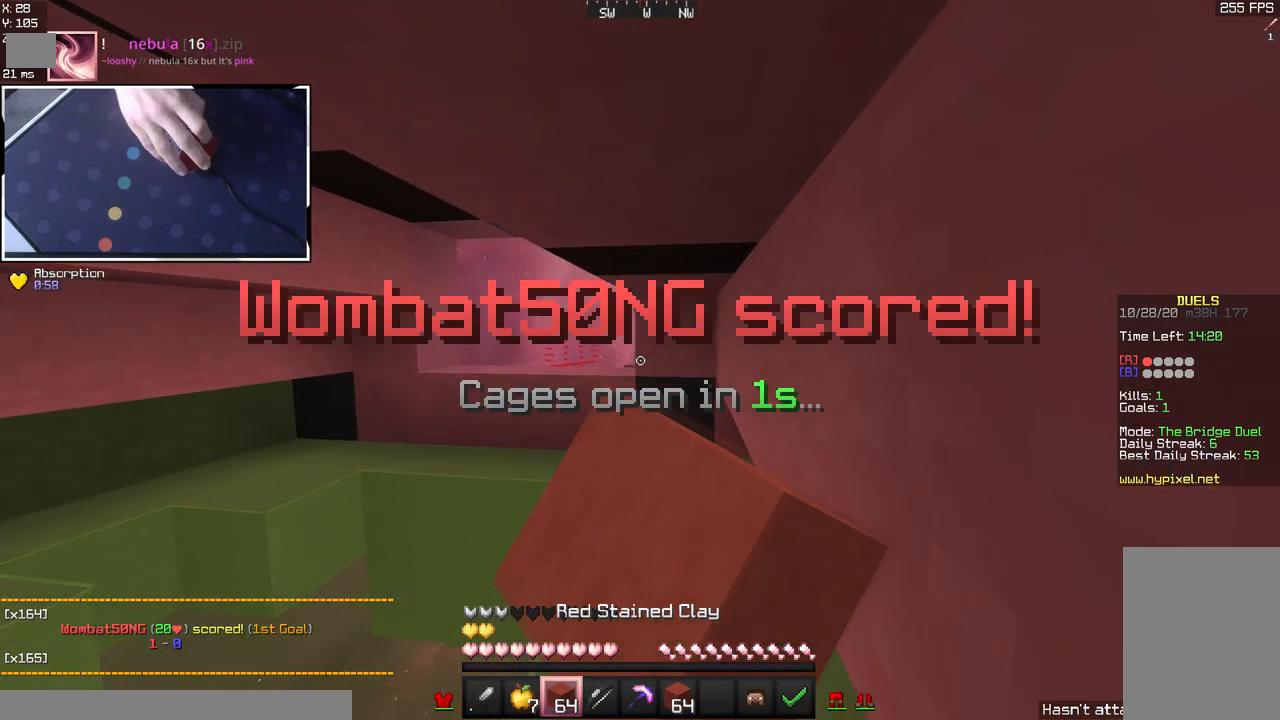
{"keys": ["a", "space", "w"], "mouse": [], "events": [[100, "mouse_left", "up"], [267, "mouse_left", "down"], [350, "a", "down"], [350, "space", "down"], [350, "w", "down"], [500, "mouse_left", "up"]]}
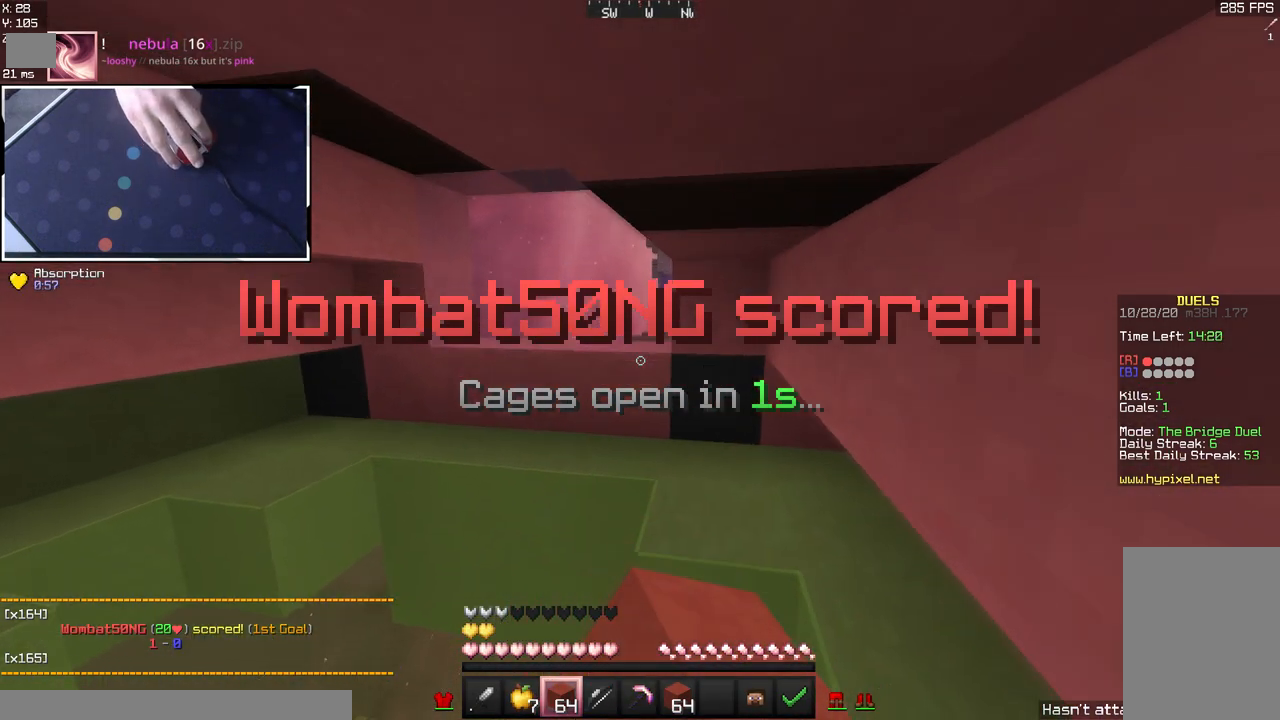
{"keys": ["space", "w"], "mouse": ["left"], "events": [[317, "mouse_left", "down"], [433, "a", "up"]]}
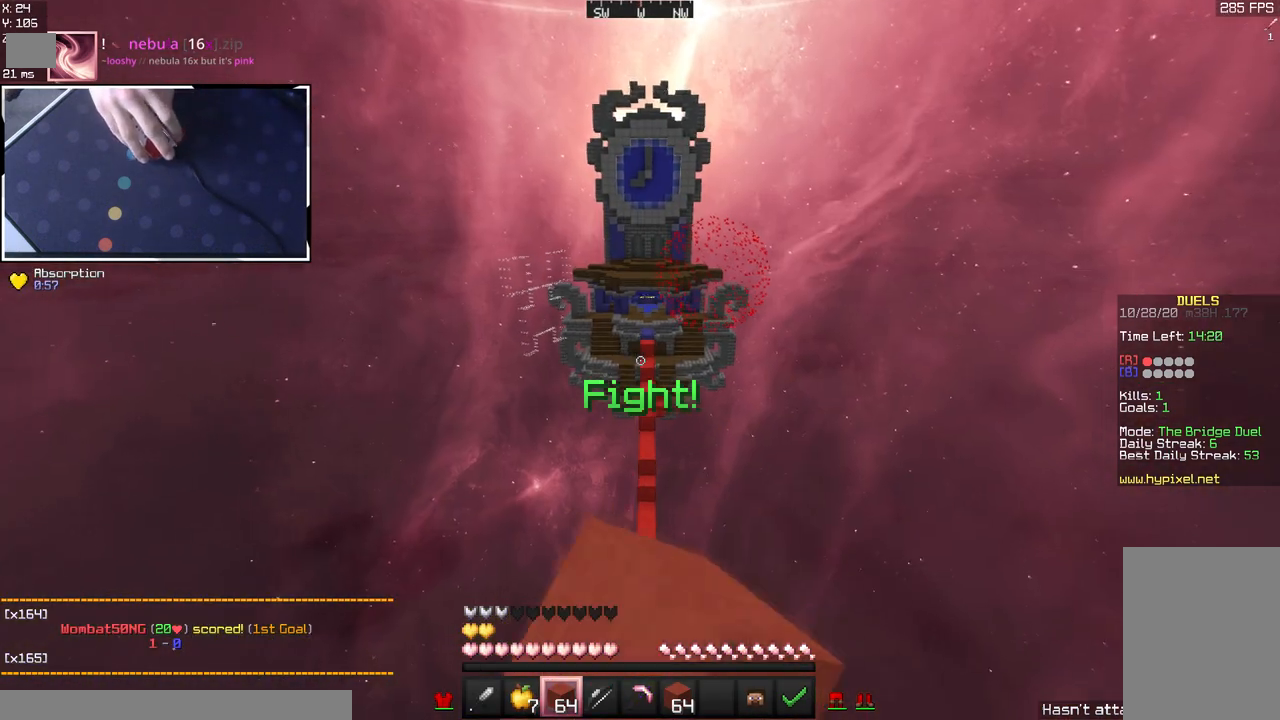
{"keys": ["d", "space", "w"], "mouse": ["left"], "events": [[33, "mouse_left", "up"], [100, "d", "down"], [217, "mouse_left", "down"], [367, "mouse_left", "up"], [500, "mouse_left", "down"]]}
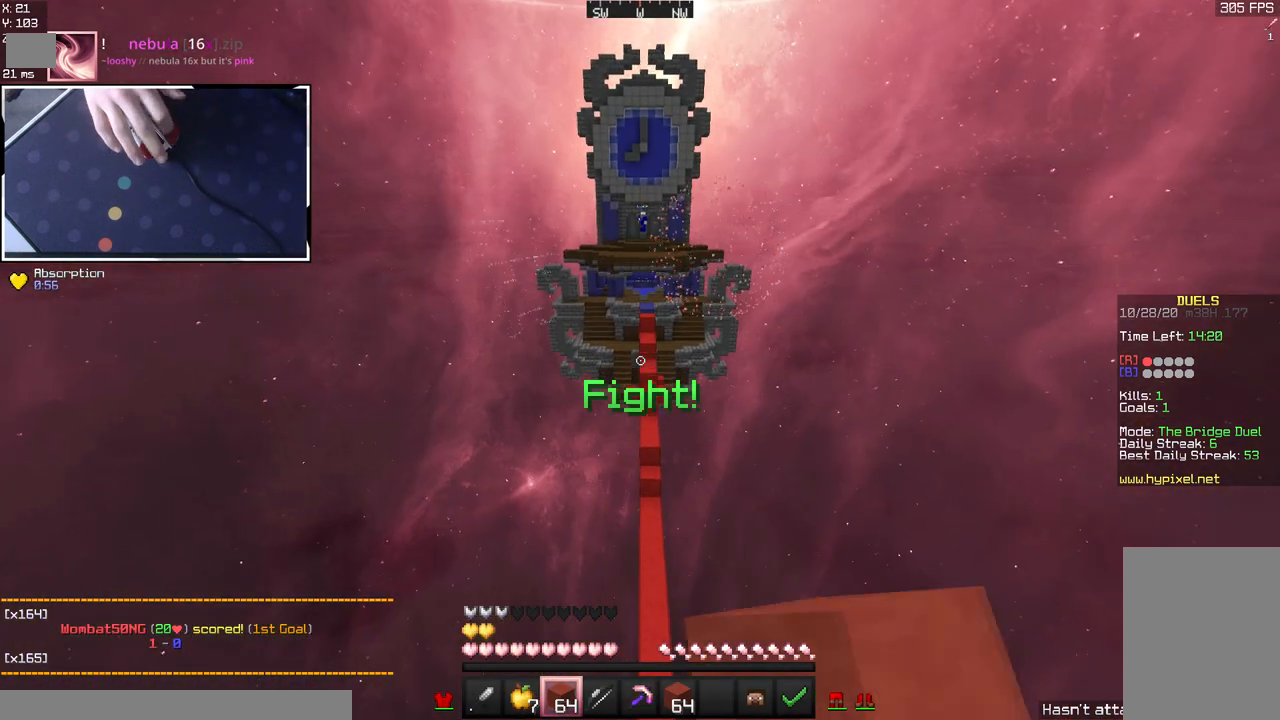
{"keys": ["space", "w"], "mouse": [], "events": [[83, "d", "up"], [200, "mouse_left", "up"], [283, "mouse_left", "down"], [450, "mouse_left", "up"]]}
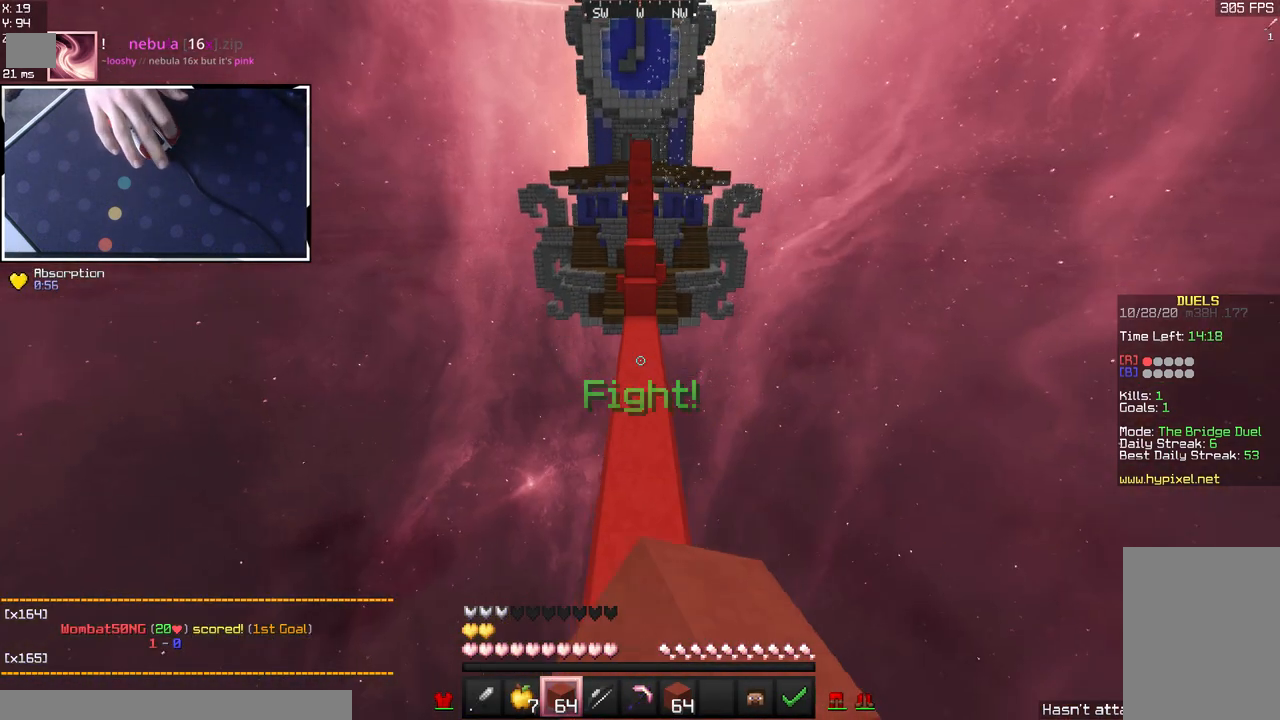
{"keys": ["space", "w"], "mouse": ["left"], "events": [[83, "mouse_left", "down"], [267, "mouse_left", "up"], [400, "mouse_left", "down"]]}
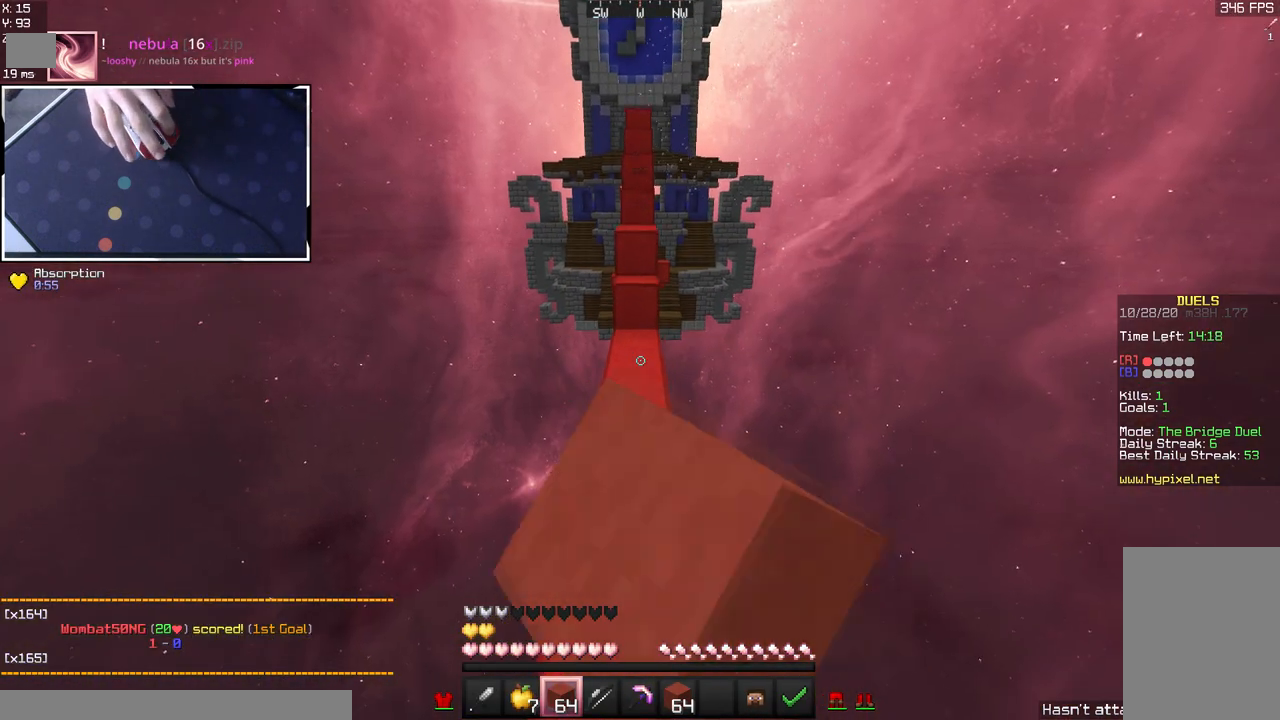
{"keys": ["w"], "mouse": [], "events": [[67, "mouse_left", "up"], [100, "space", "up"]]}
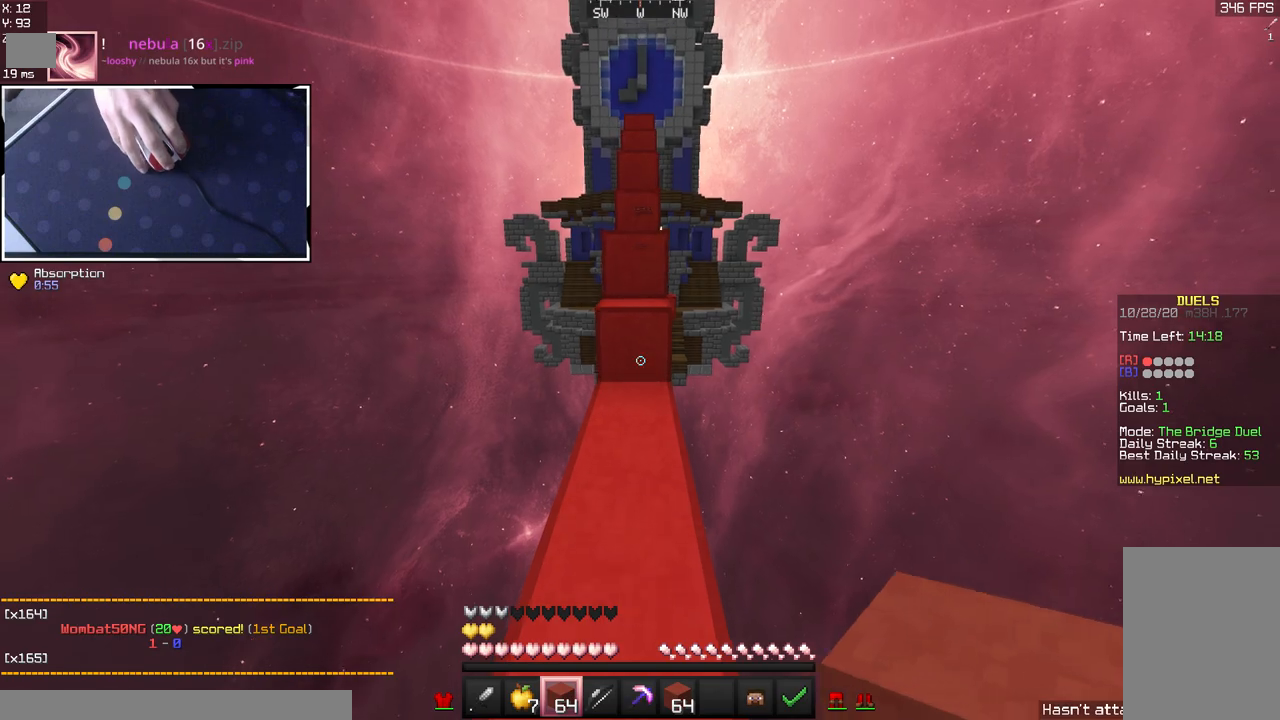
{"keys": ["w"], "mouse": [], "events": [[133, "mouse_right", "down"], [217, "space", "down"], [367, "mouse_right", "up"], [433, "space", "up"]]}
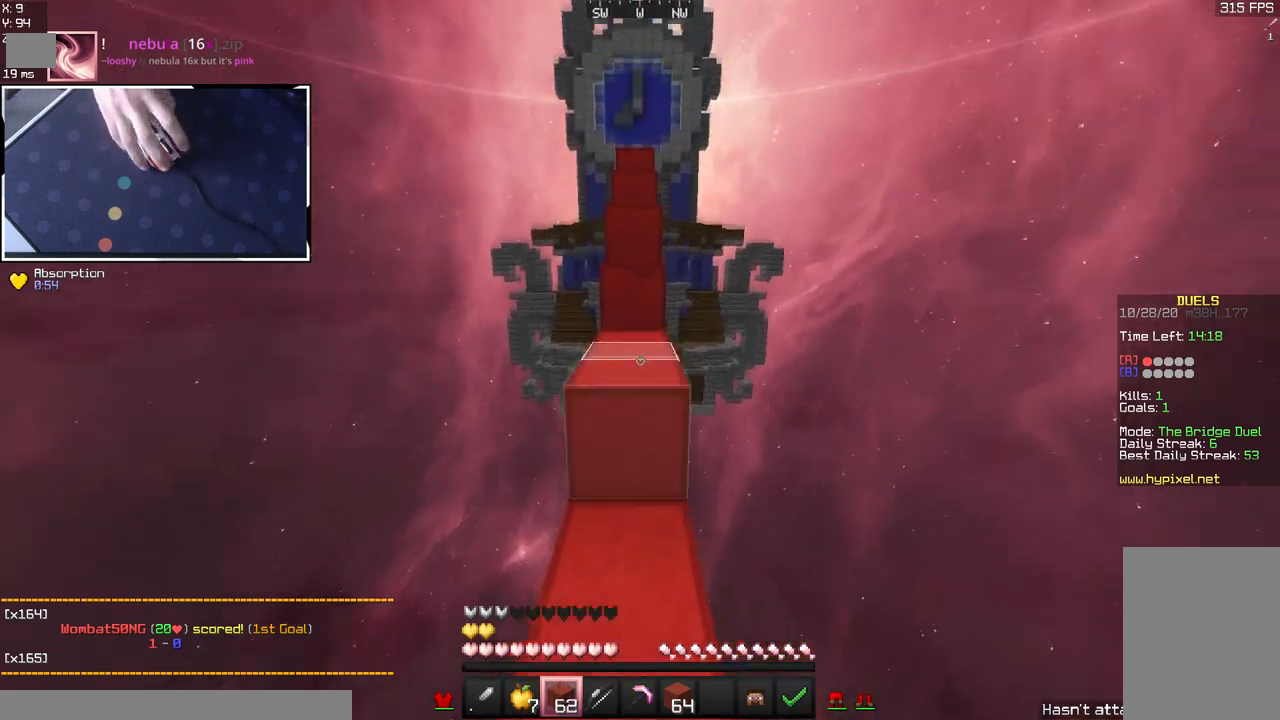
{"keys": ["a", "w"], "mouse": [], "events": [[67, "d", "down"], [100, "space", "down"], [250, "a", "down"], [333, "d", "up"], [333, "space", "up"]]}
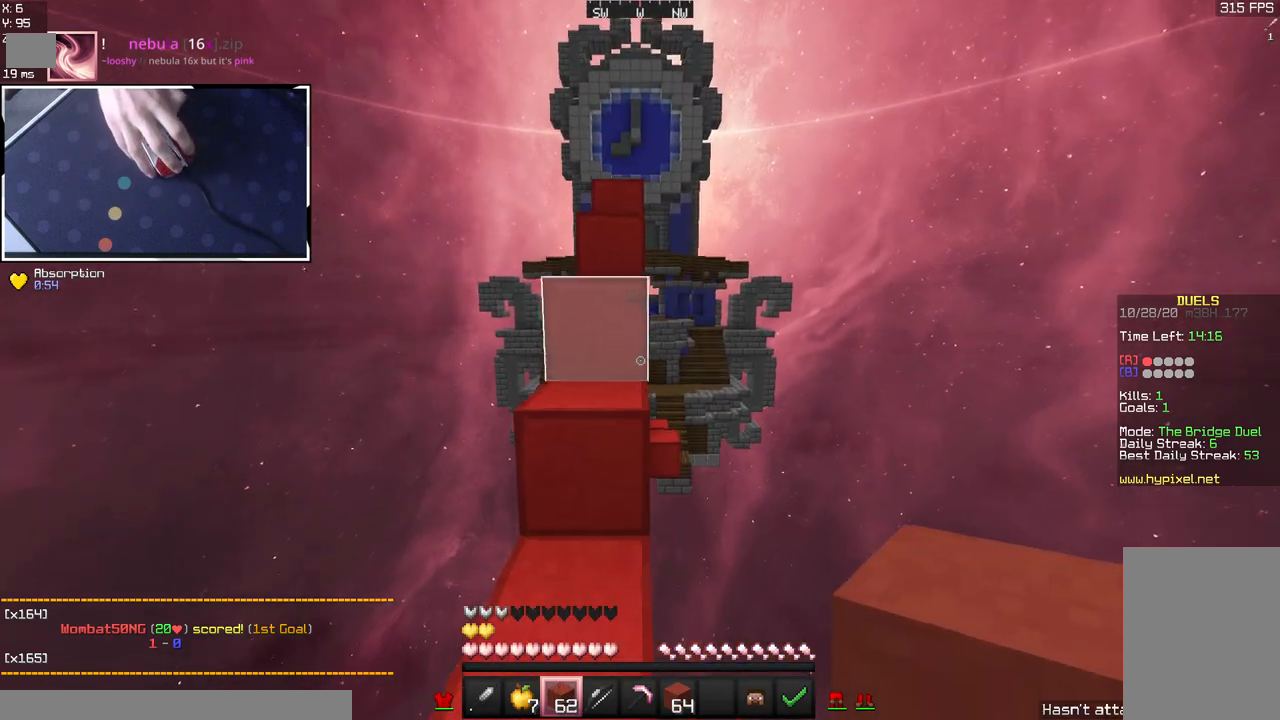
{"keys": ["space", "w"], "mouse": [], "events": [[33, "space", "down"], [183, "a", "up"]]}
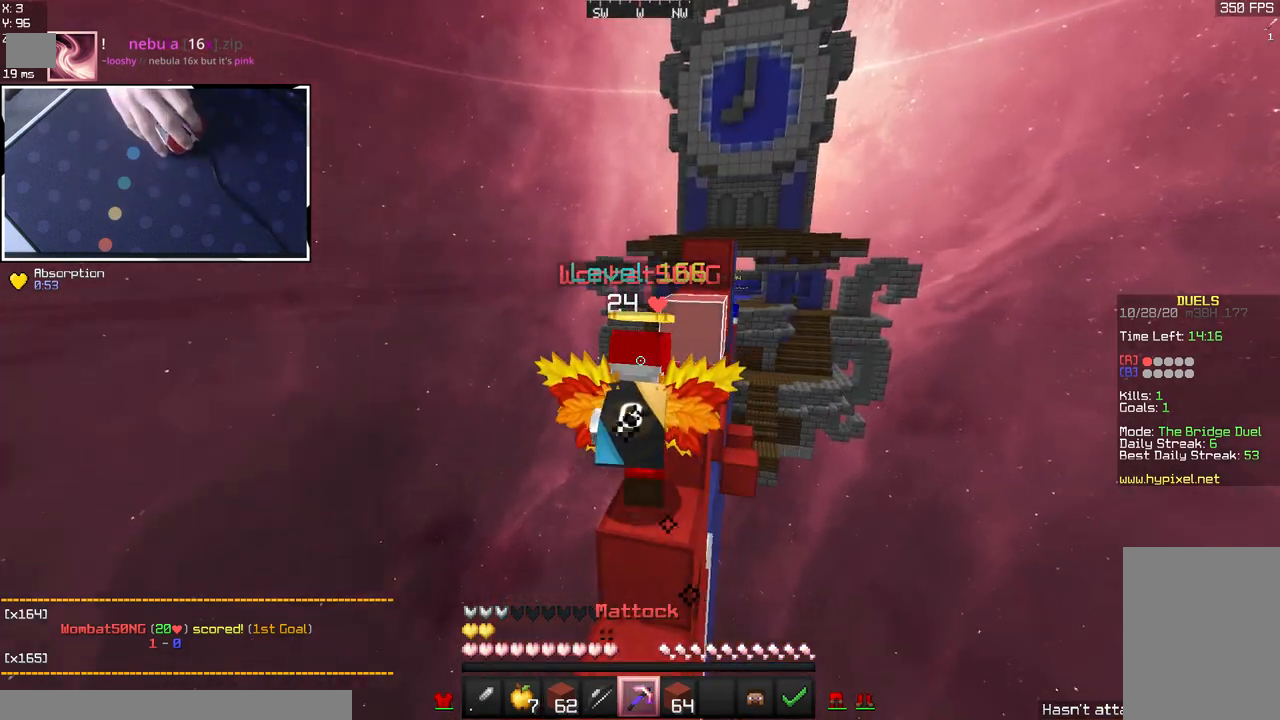
{"keys": ["d", "space", "w"], "mouse": [], "events": [[300, "d", "down"]]}
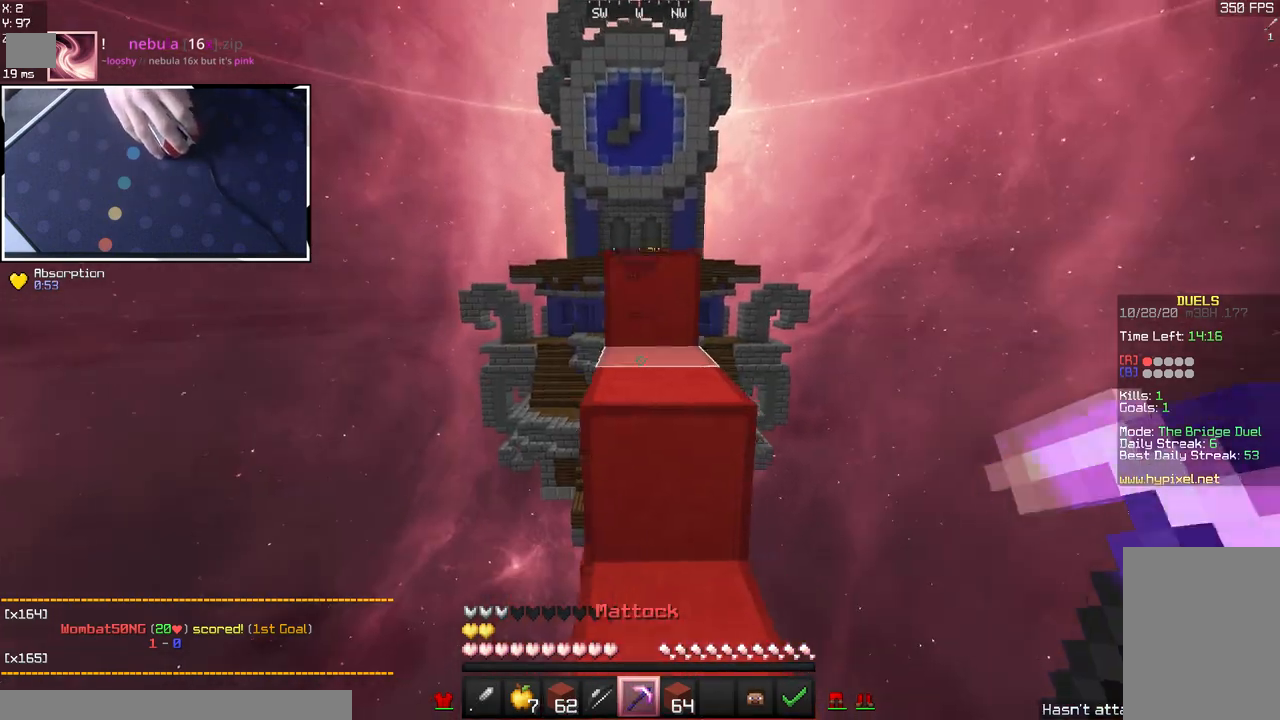
{"keys": ["a", "space", "w"], "mouse": [], "events": [[117, "d", "up"], [317, "space", "up"], [450, "space", "down"], [483, "a", "down"]]}
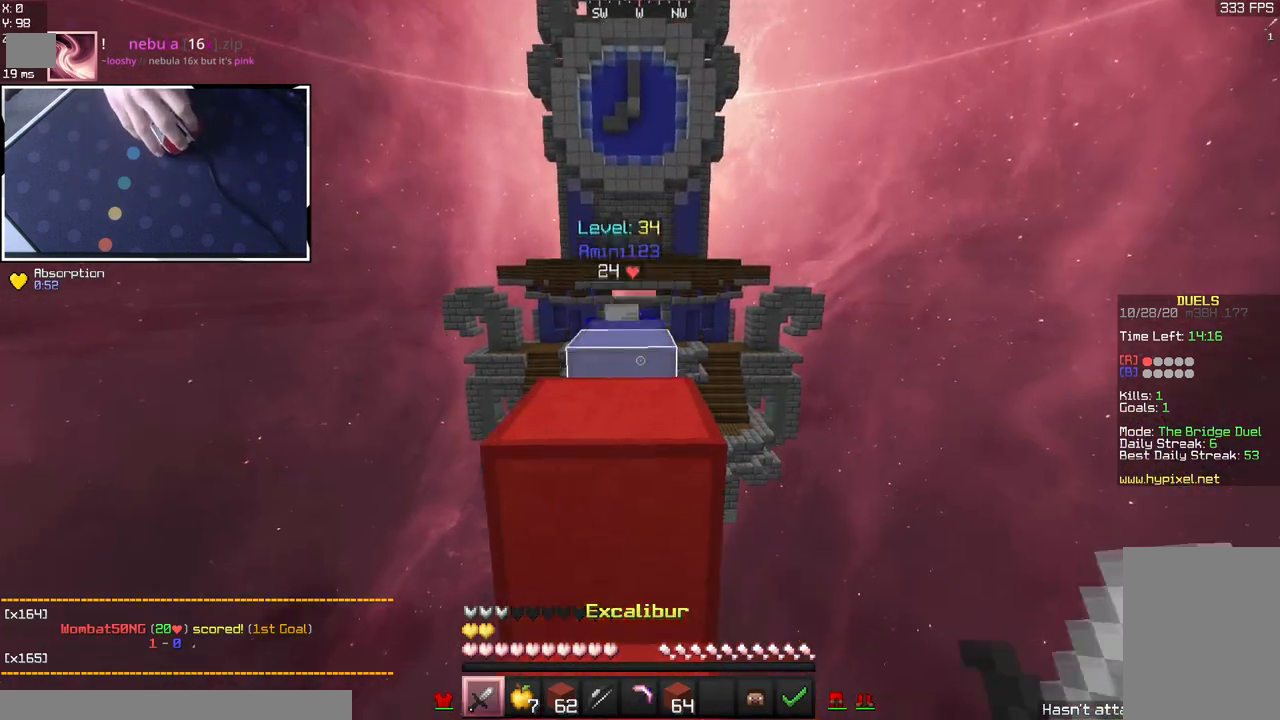
{"keys": ["w"], "mouse": [], "events": [[200, "space", "up"], [233, "a", "up"]]}
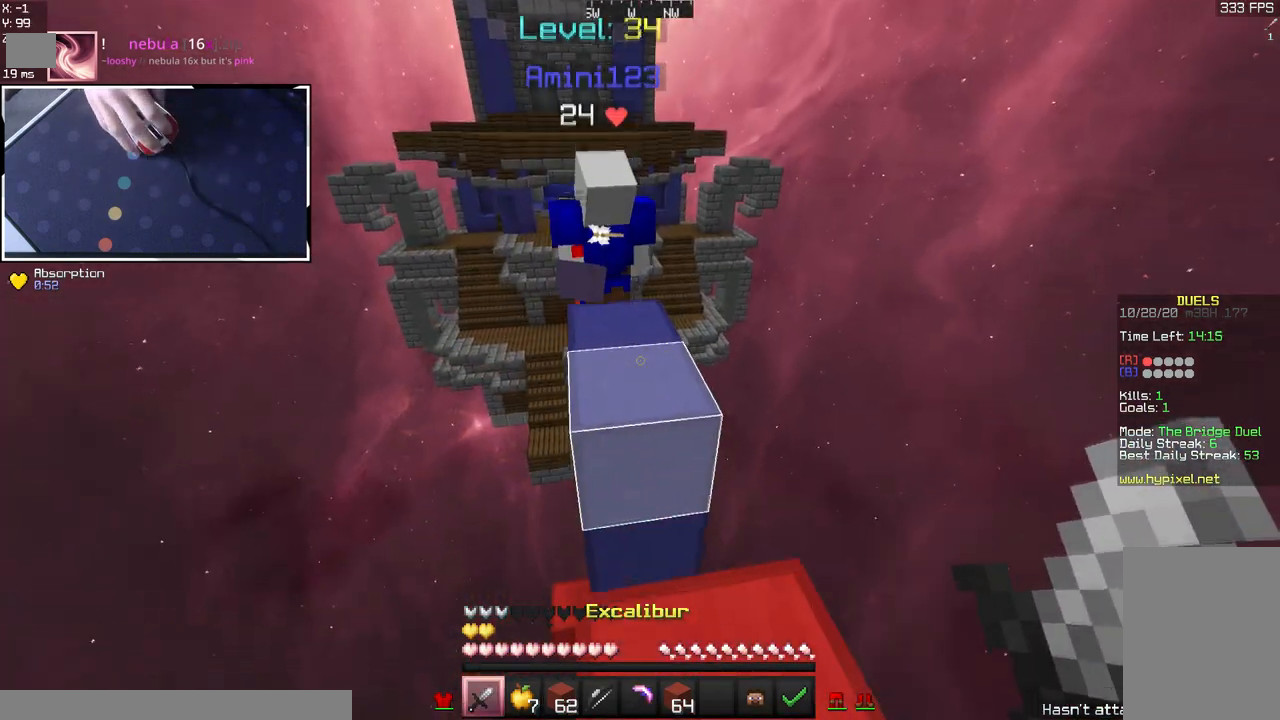
{"keys": ["w"], "mouse": ["left"], "events": [[17, "a", "down"], [117, "space", "down"], [200, "a", "up"], [217, "mouse_left", "down"], [367, "space", "up"]]}
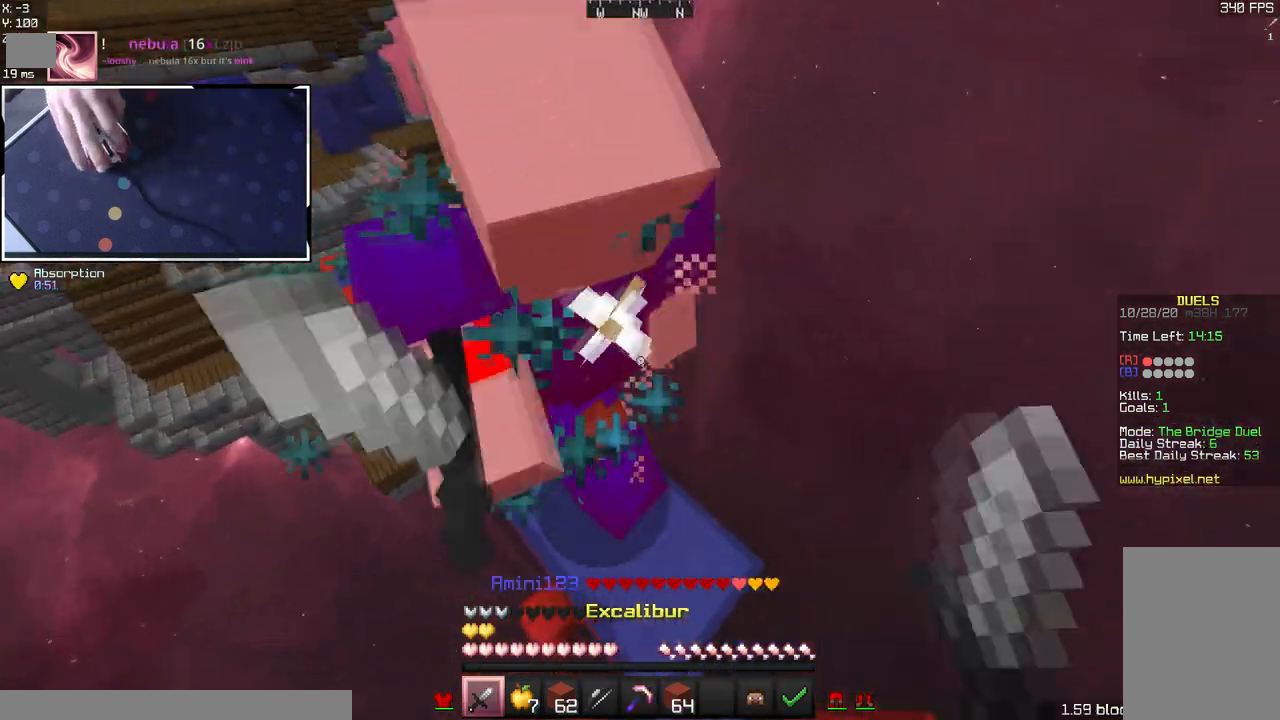
{"keys": ["a", "w"], "mouse": ["right"], "events": [[283, "a", "down"], [467, "mouse_left", "up"], [483, "mouse_right", "down"]]}
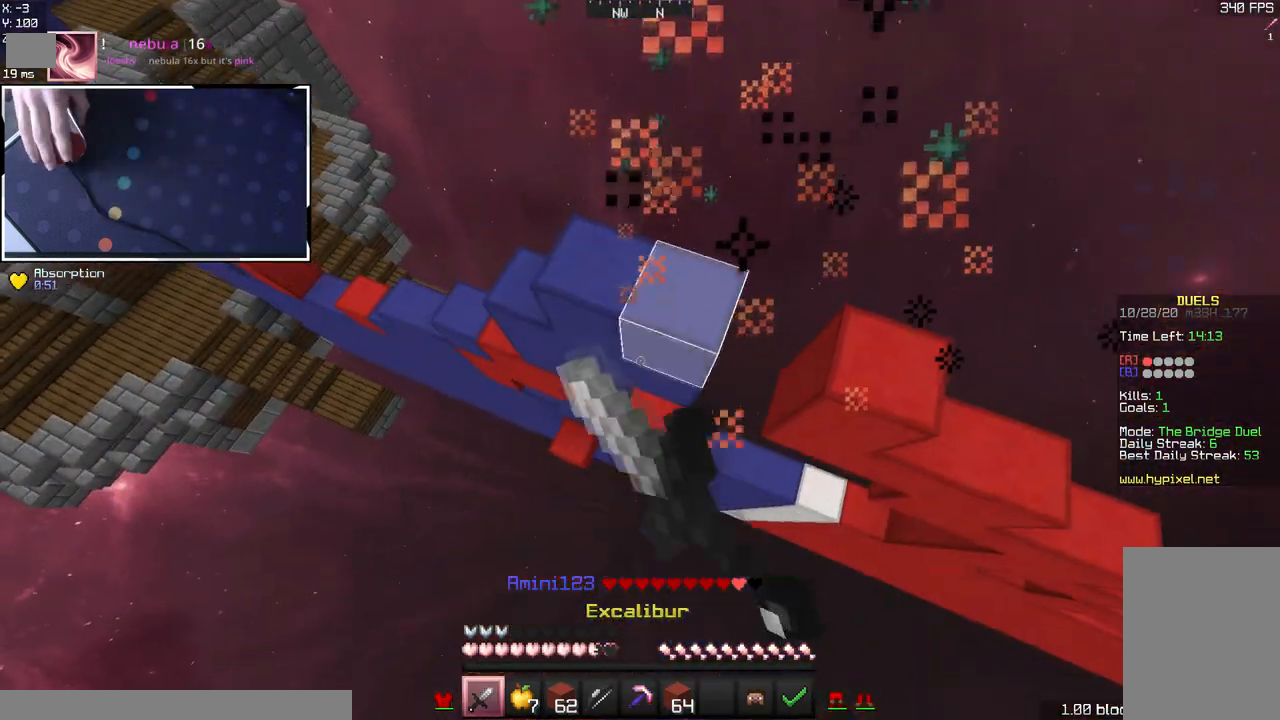
{"keys": ["w"], "mouse": ["right"], "events": [[200, "a", "up"]]}
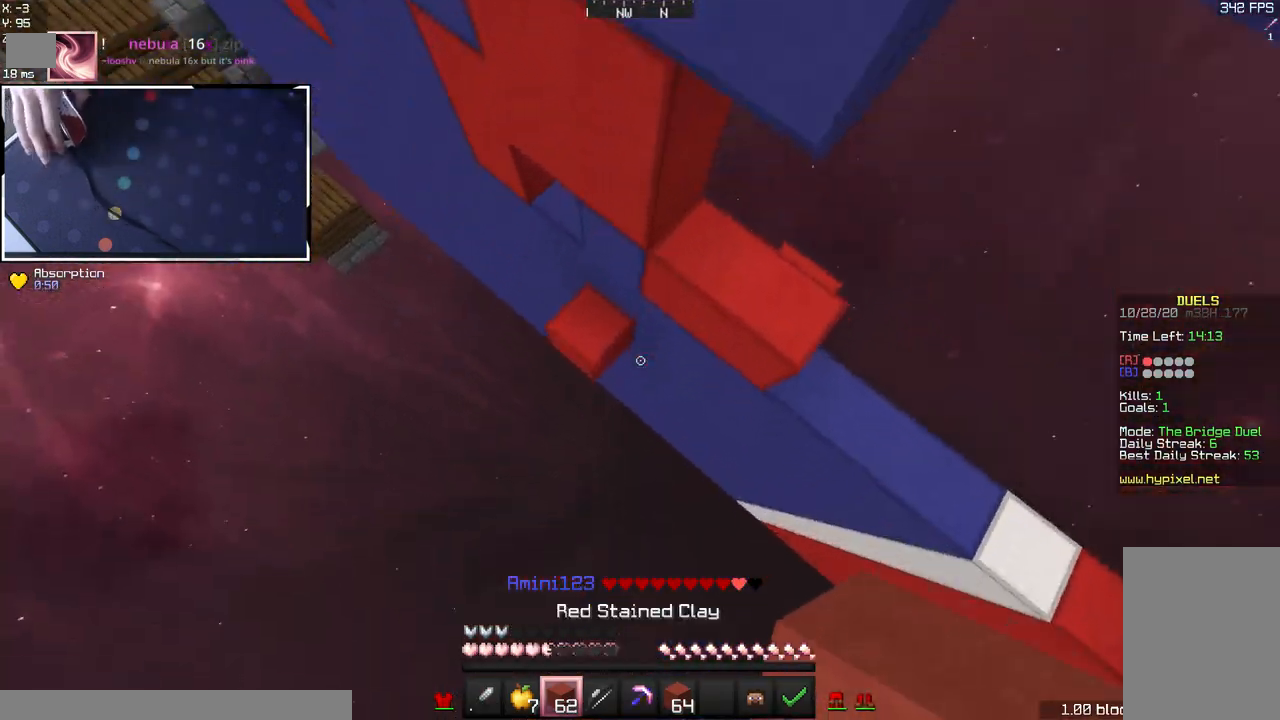
{"keys": [], "mouse": ["right"], "events": [[317, "mouse_right", "up"], [367, "mouse_right", "down"], [450, "w", "up"]]}
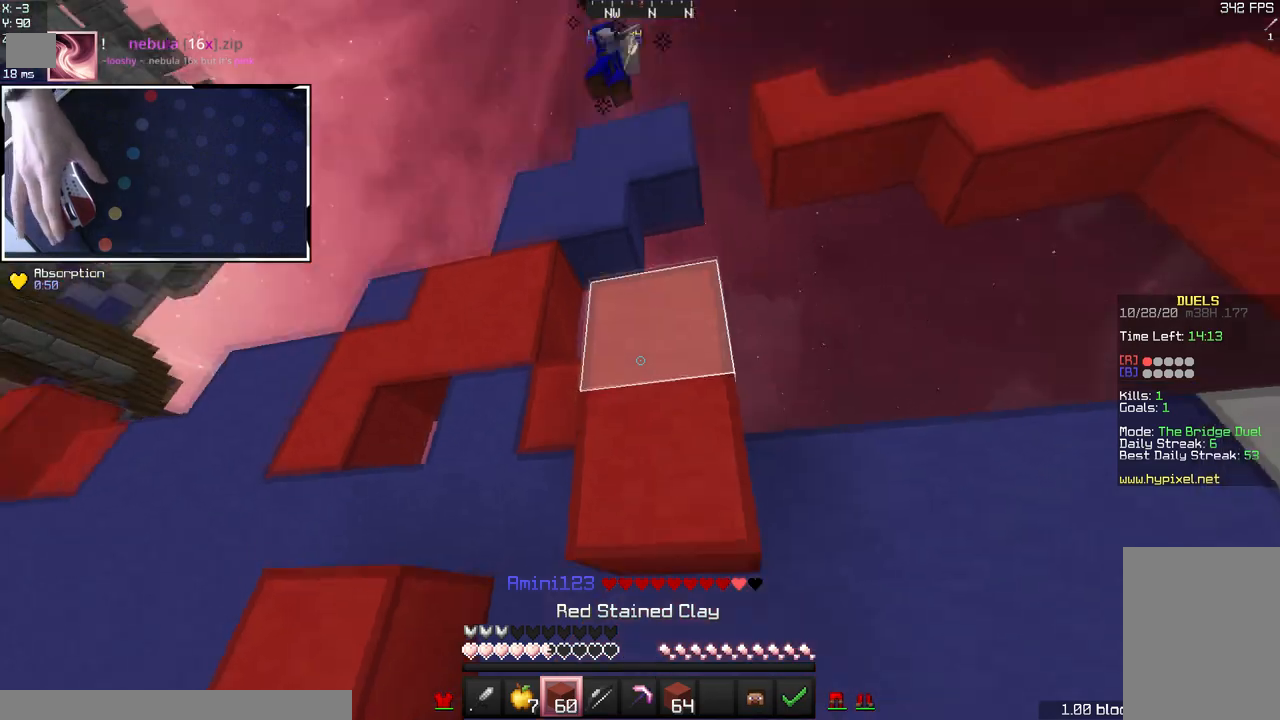
{"keys": ["w"], "mouse": [], "events": [[400, "mouse_right", "up"], [400, "w", "down"]]}